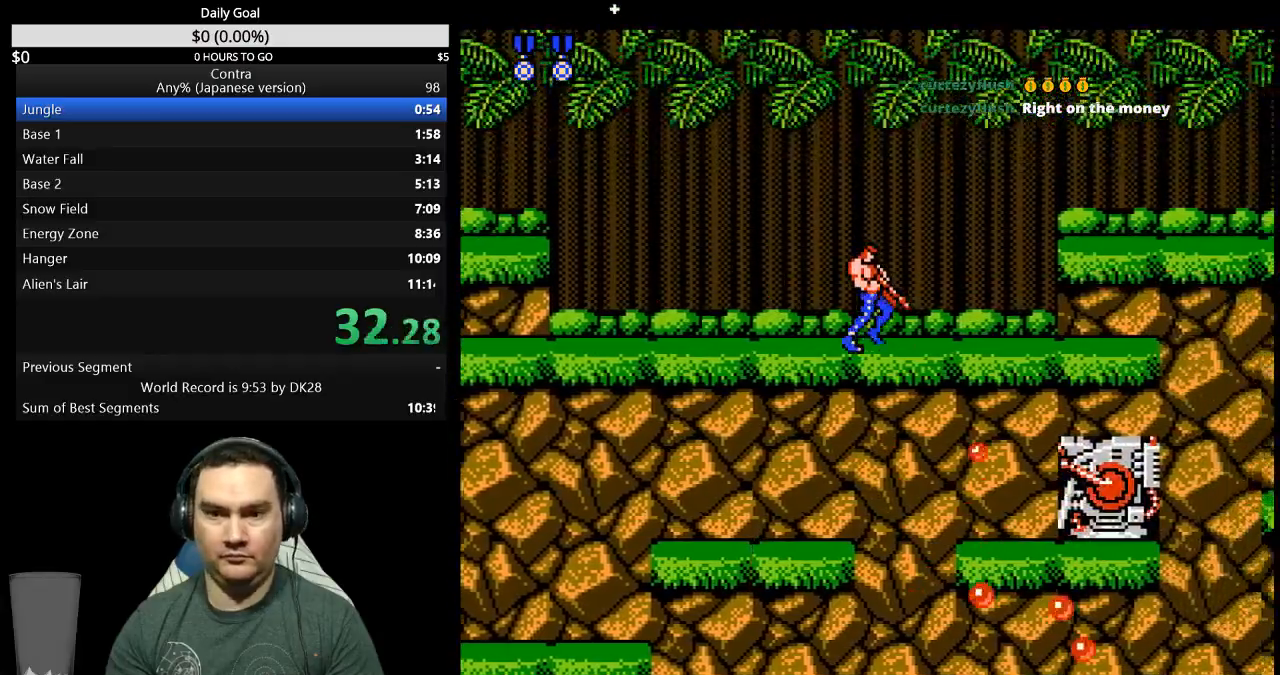
Gameplay with a controller (Nintendo layout); each line is a JSON object with the inputs held at the frame after it. "events" lists button and stick changes between this image and that frame as [ms after this image, input, new state], when the widget could be followed in between. Not read: B L3 R3 START.
{"buttons": ["DPAD_DOWN", "DPAD_RIGHT"], "events": []}
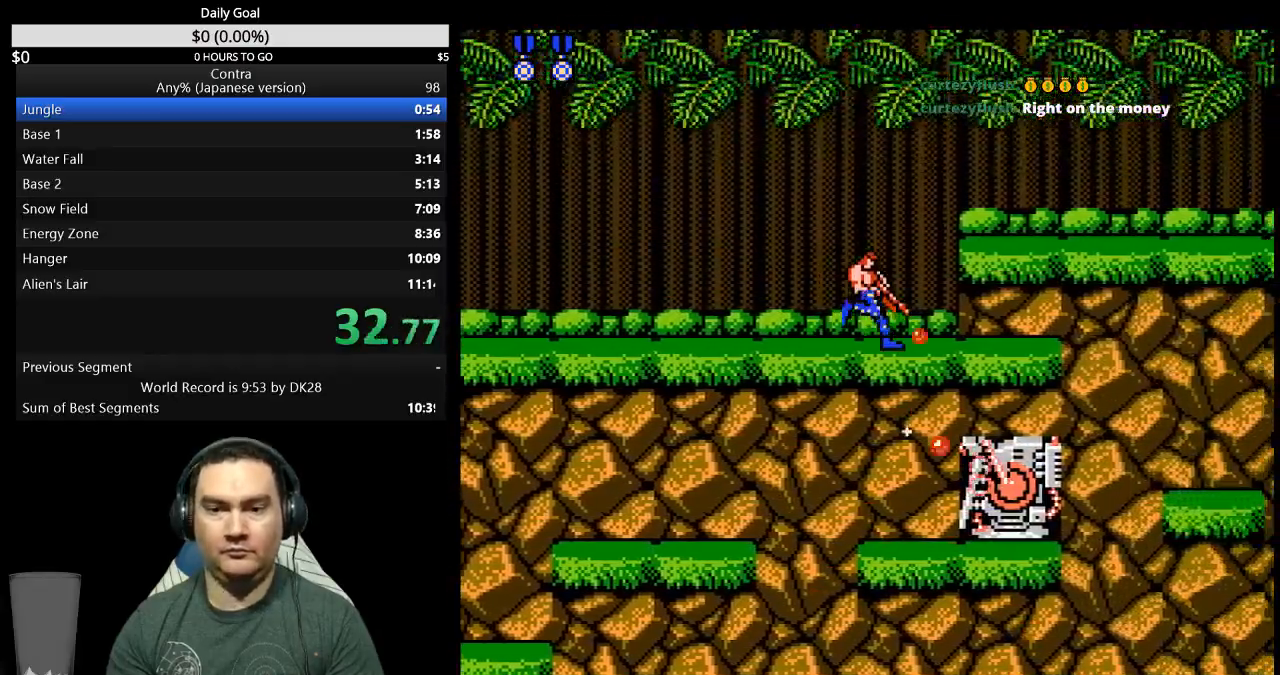
{"buttons": ["DPAD_RIGHT"], "events": [[33, "A", "down"], [100, "A", "up"], [233, "DPAD_DOWN", "up"], [233, "DPAD_RIGHT", "up"], [367, "DPAD_RIGHT", "down"]]}
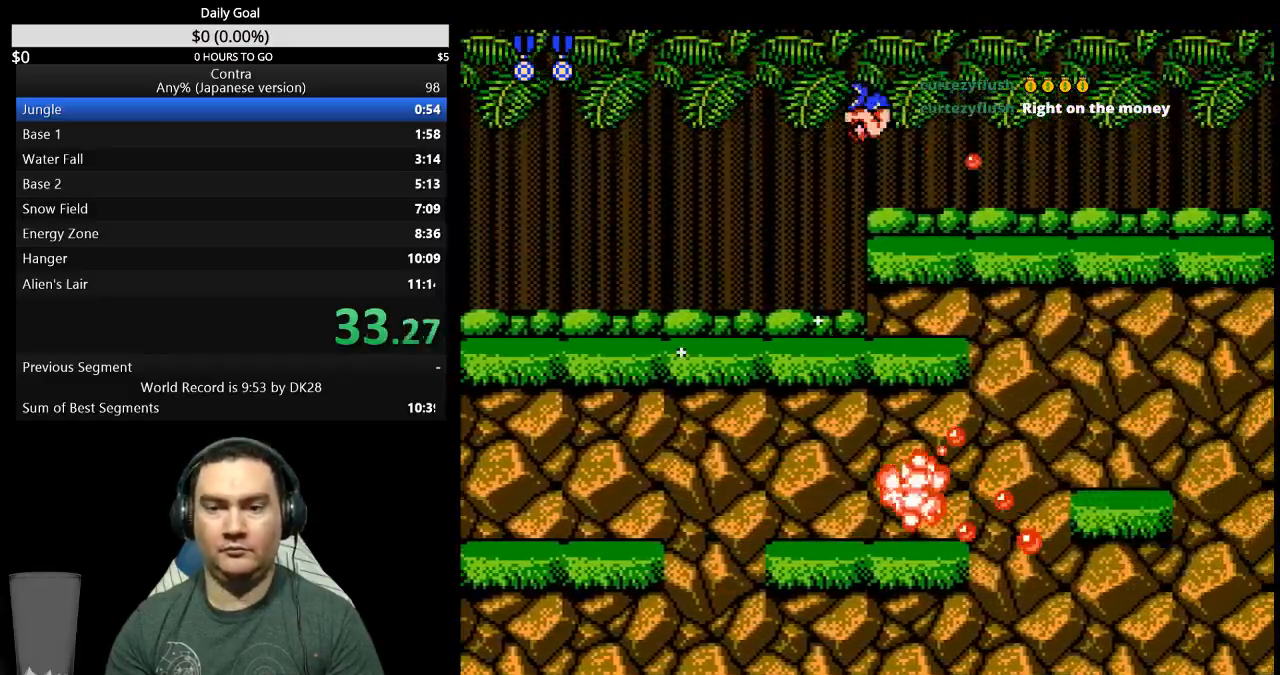
{"buttons": ["DPAD_RIGHT"], "events": []}
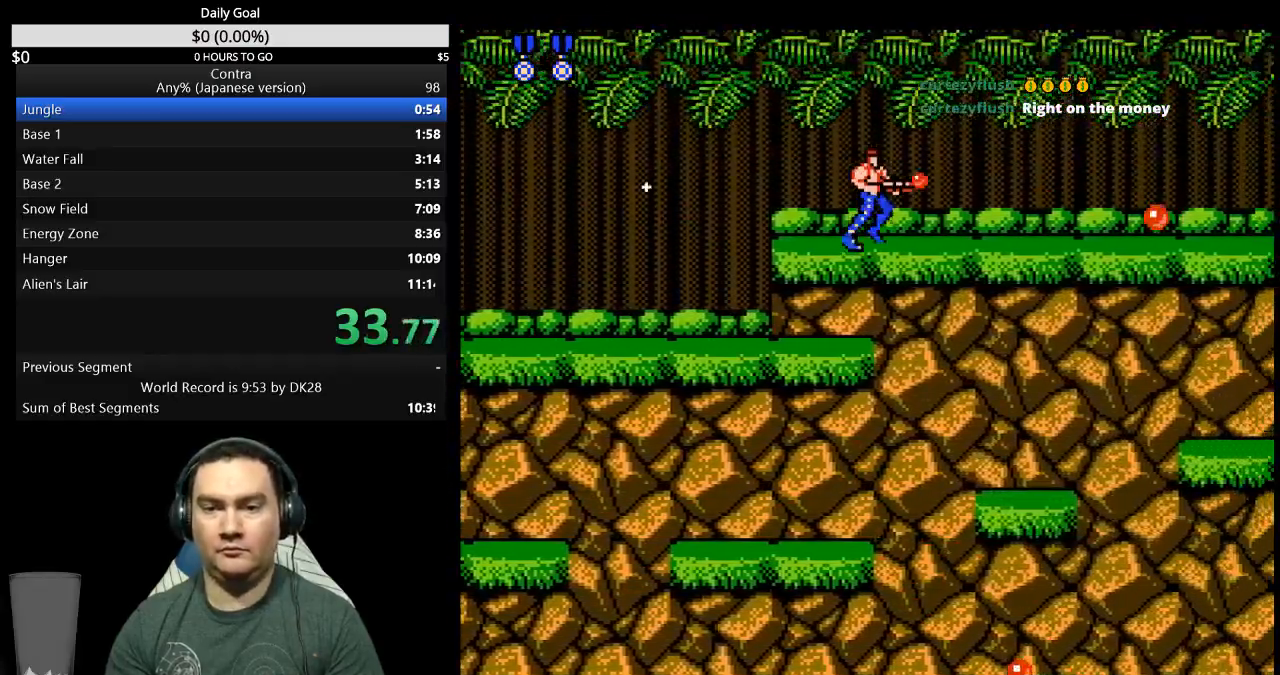
{"buttons": ["DPAD_RIGHT"], "events": []}
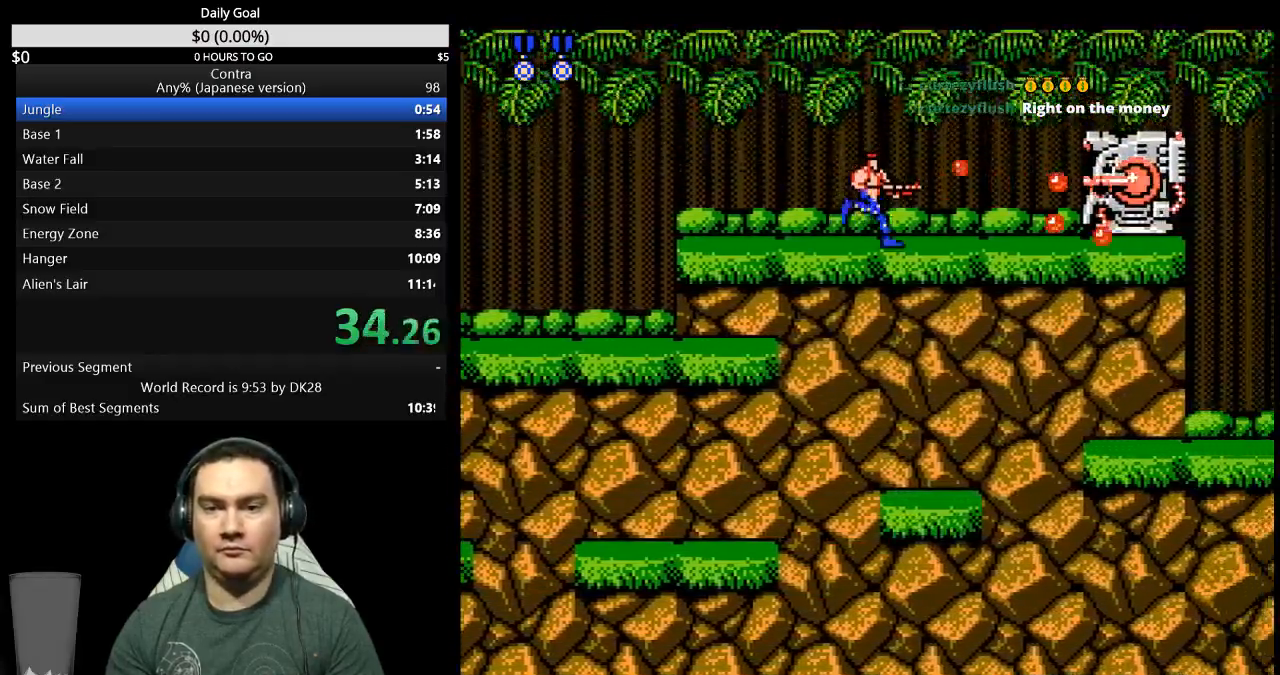
{"buttons": ["DPAD_RIGHT"], "events": []}
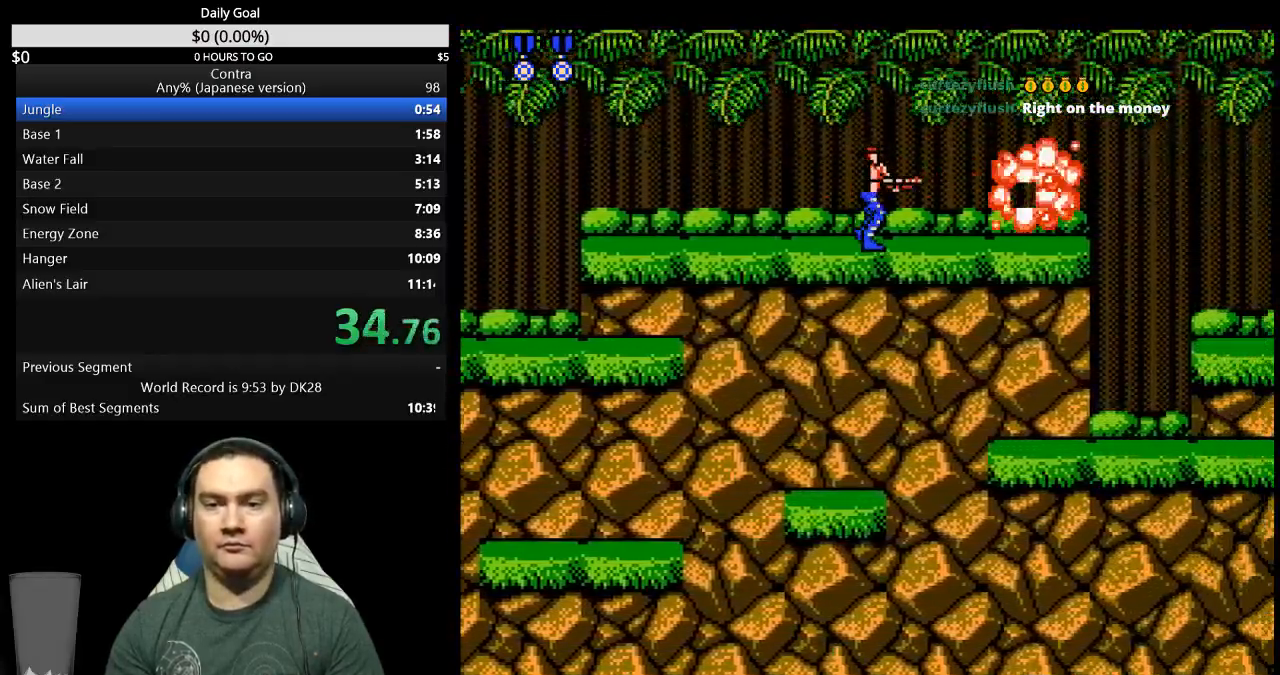
{"buttons": ["DPAD_RIGHT"], "events": []}
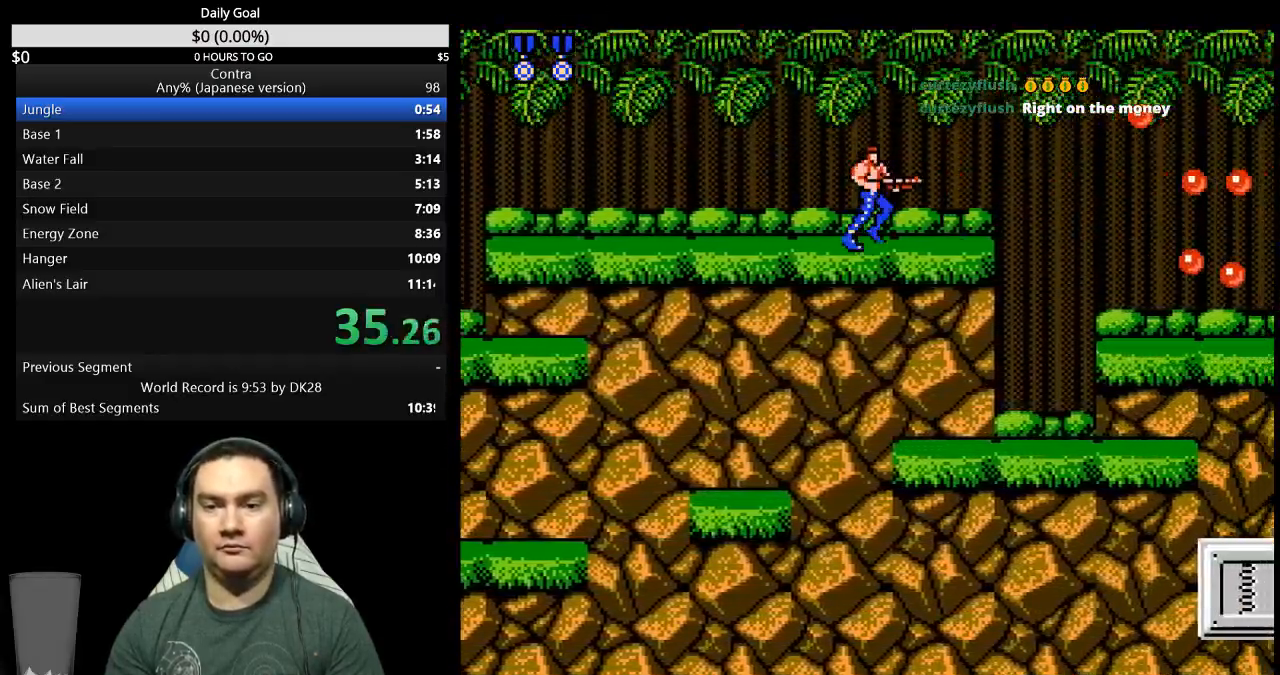
{"buttons": ["DPAD_DOWN", "DPAD_RIGHT"], "events": [[200, "DPAD_DOWN", "down"], [233, "A", "down"], [333, "A", "up"]]}
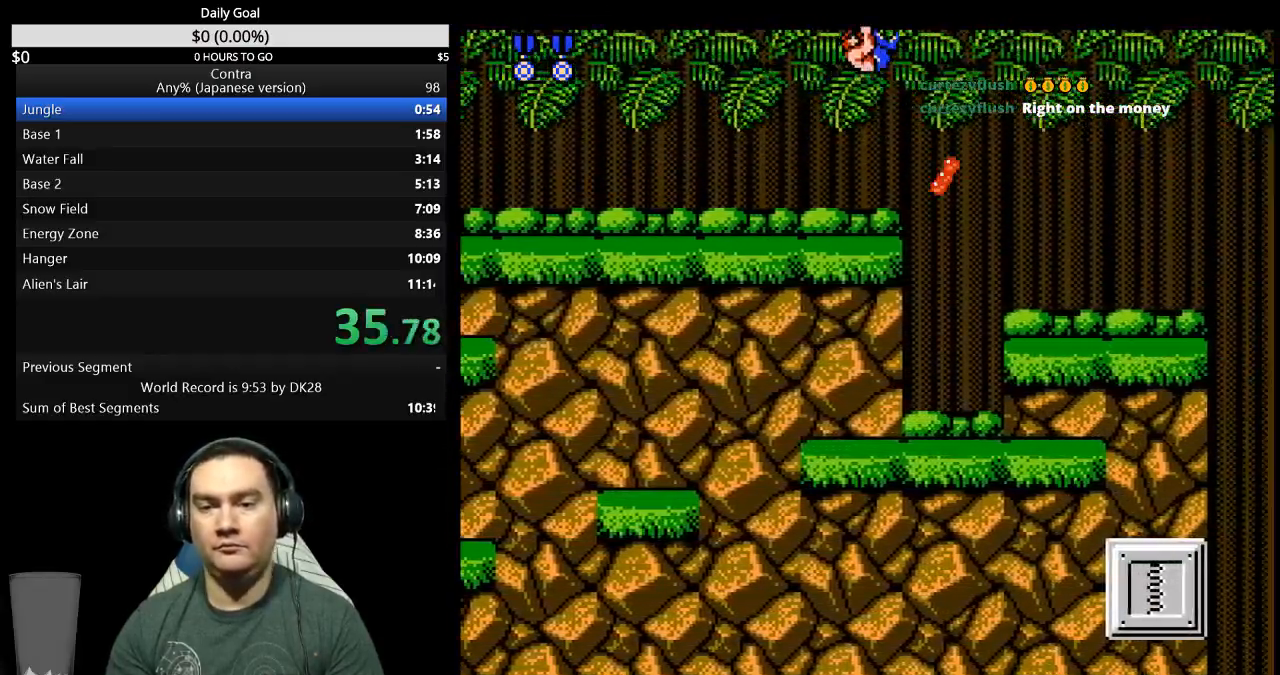
{"buttons": ["DPAD_RIGHT"], "events": [[467, "DPAD_DOWN", "up"]]}
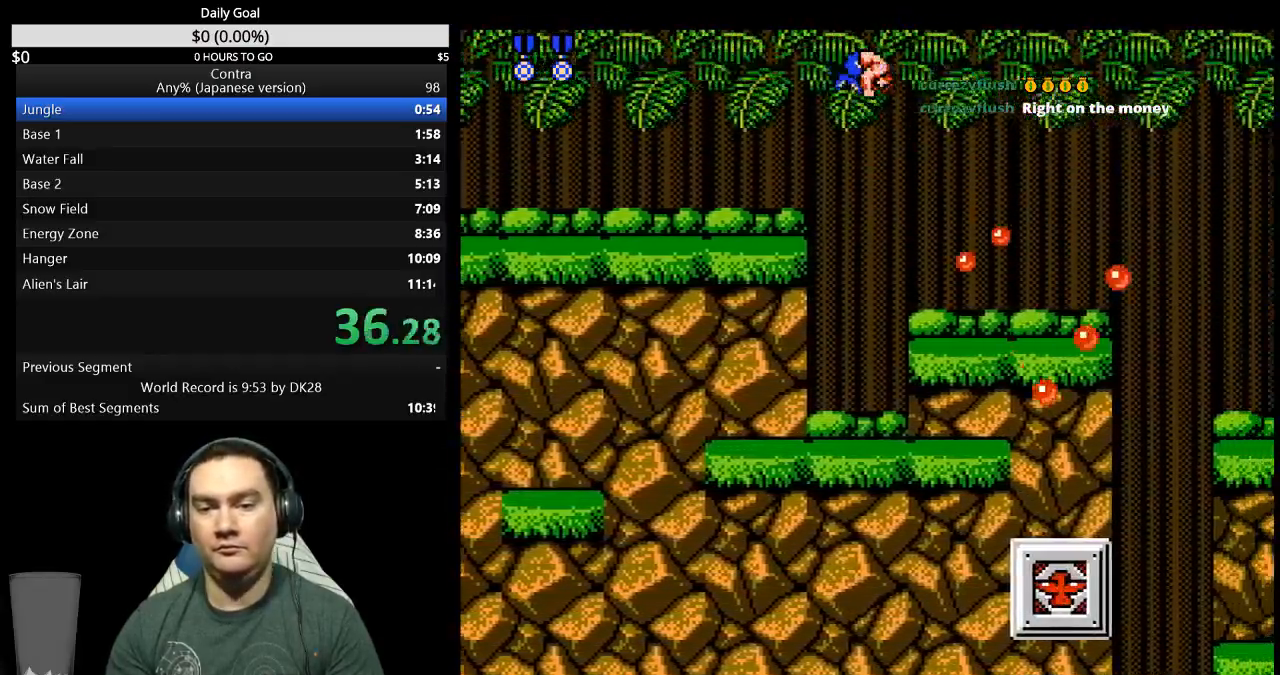
{"buttons": ["DPAD_RIGHT"], "events": []}
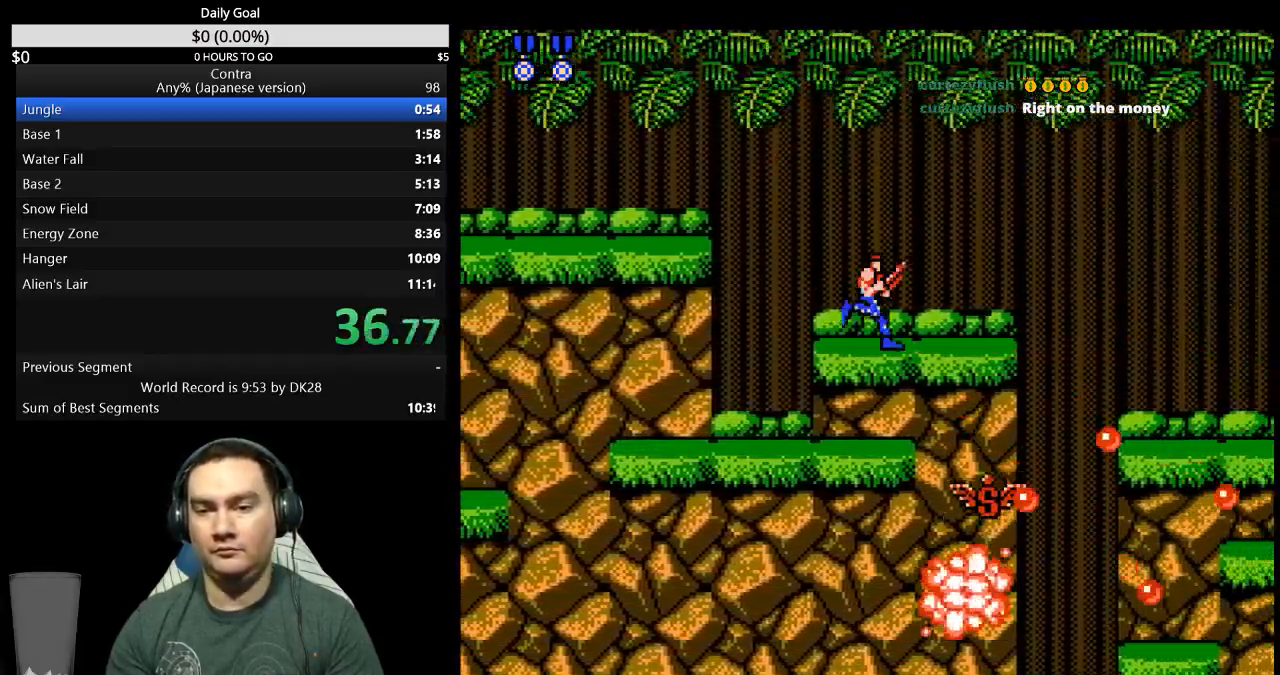
{"buttons": ["DPAD_RIGHT"], "events": []}
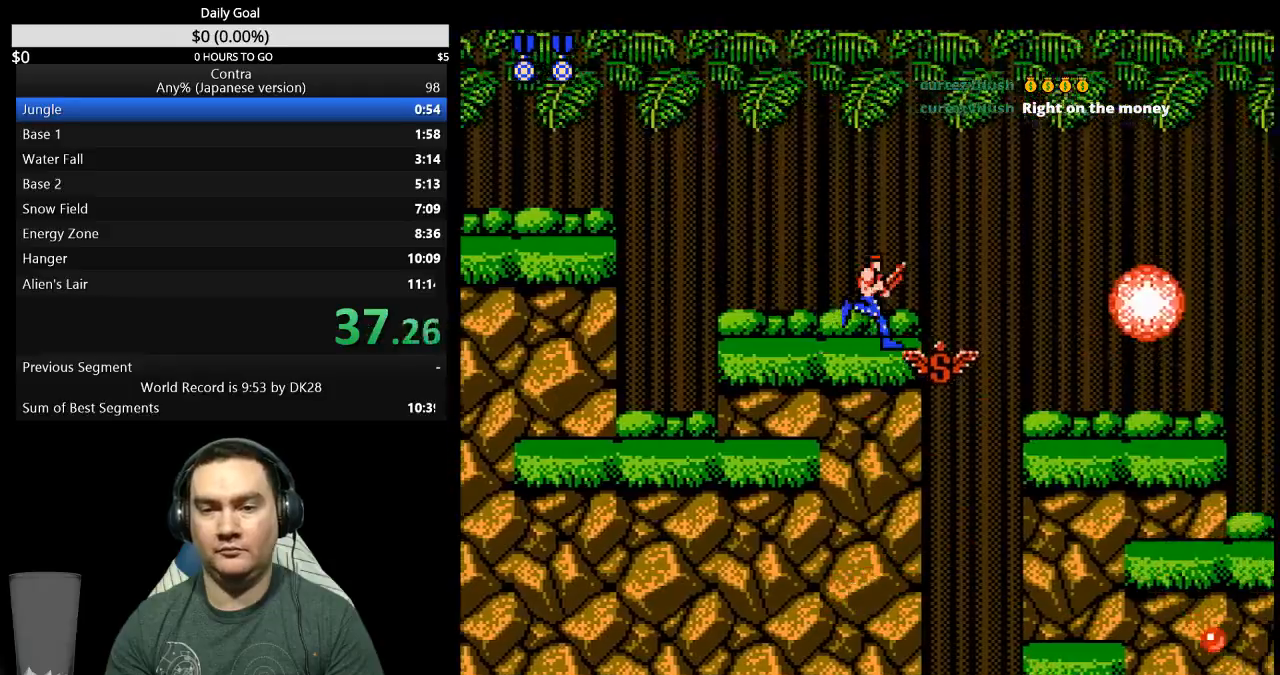
{"buttons": ["DPAD_RIGHT"], "events": []}
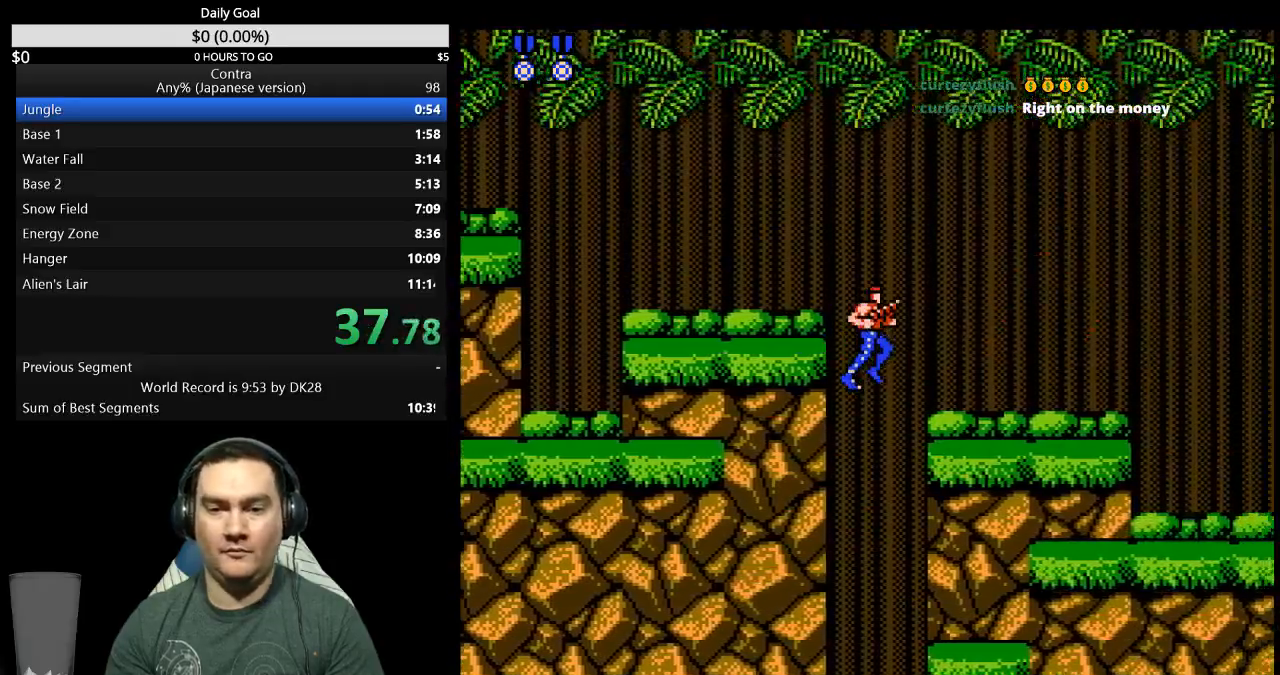
{"buttons": ["A", "DPAD_RIGHT"], "events": [[467, "A", "down"]]}
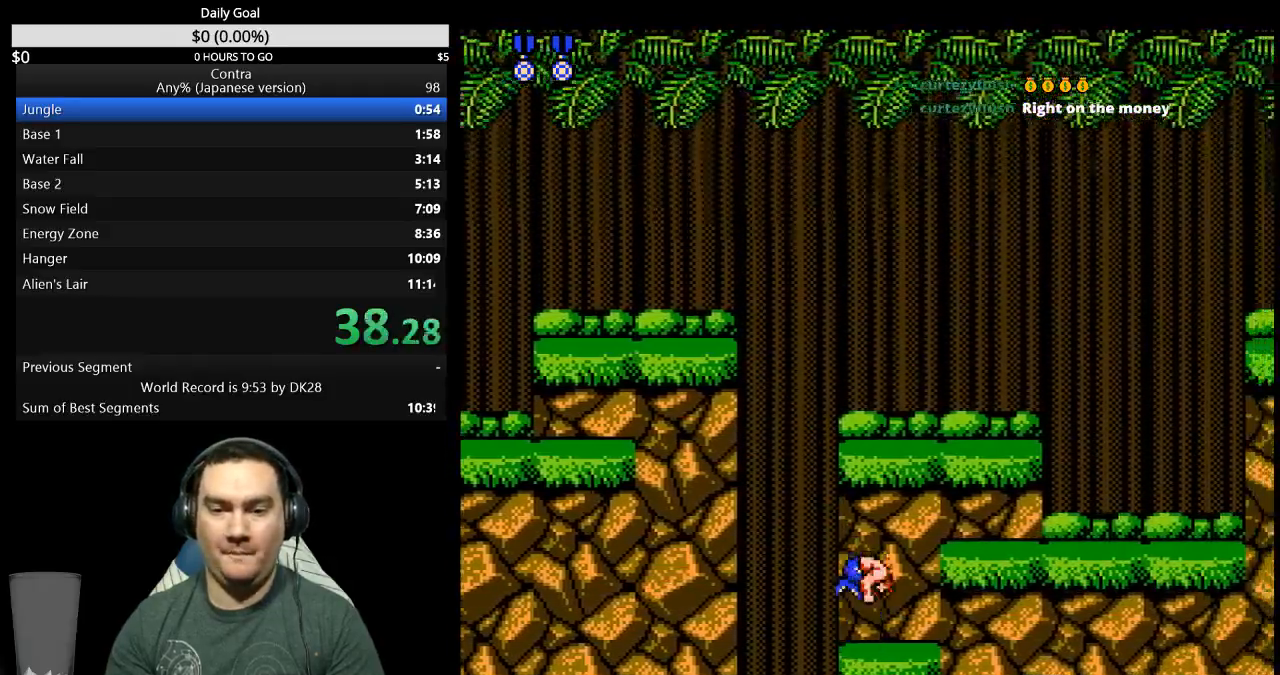
{"buttons": ["DPAD_RIGHT"], "events": [[33, "A", "up"]]}
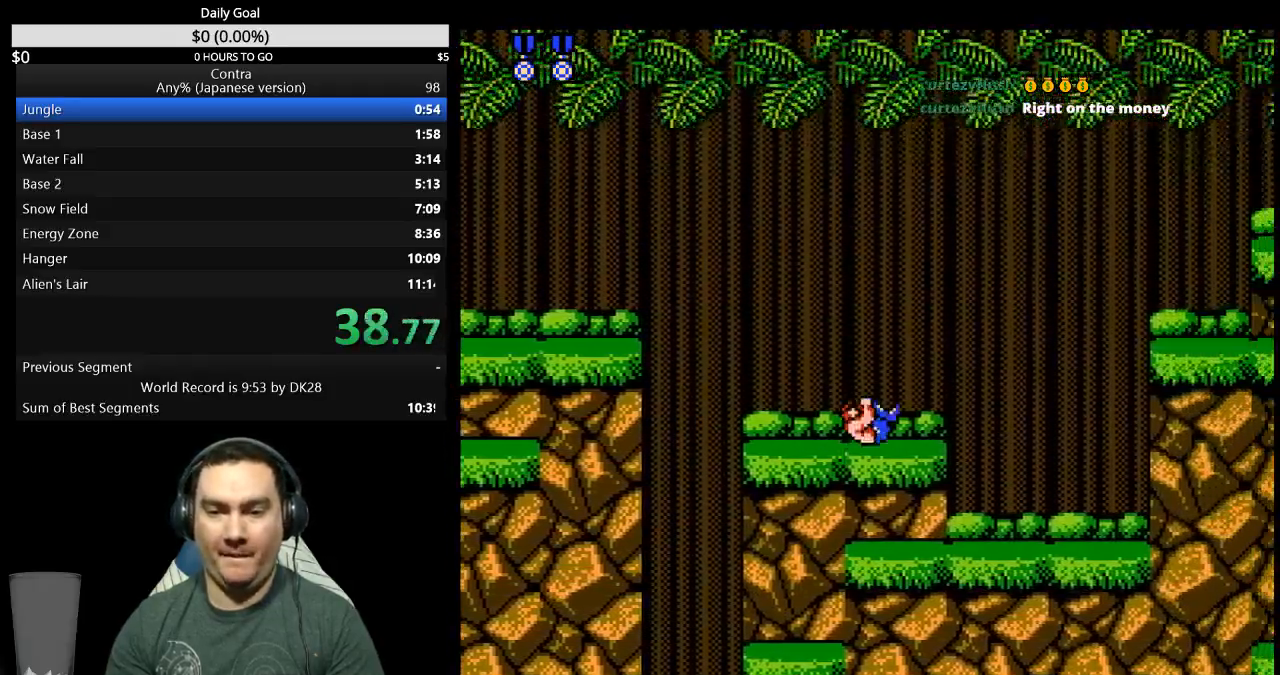
{"buttons": ["DPAD_RIGHT"], "events": []}
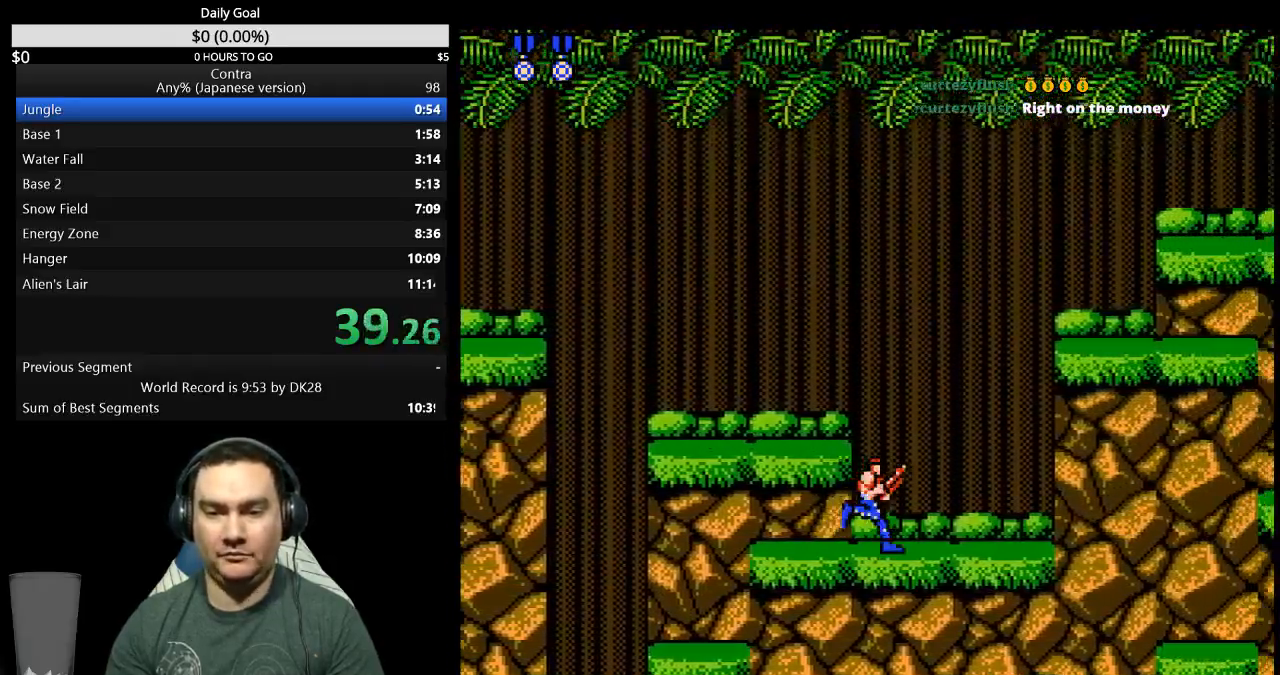
{"buttons": ["DPAD_RIGHT"], "events": []}
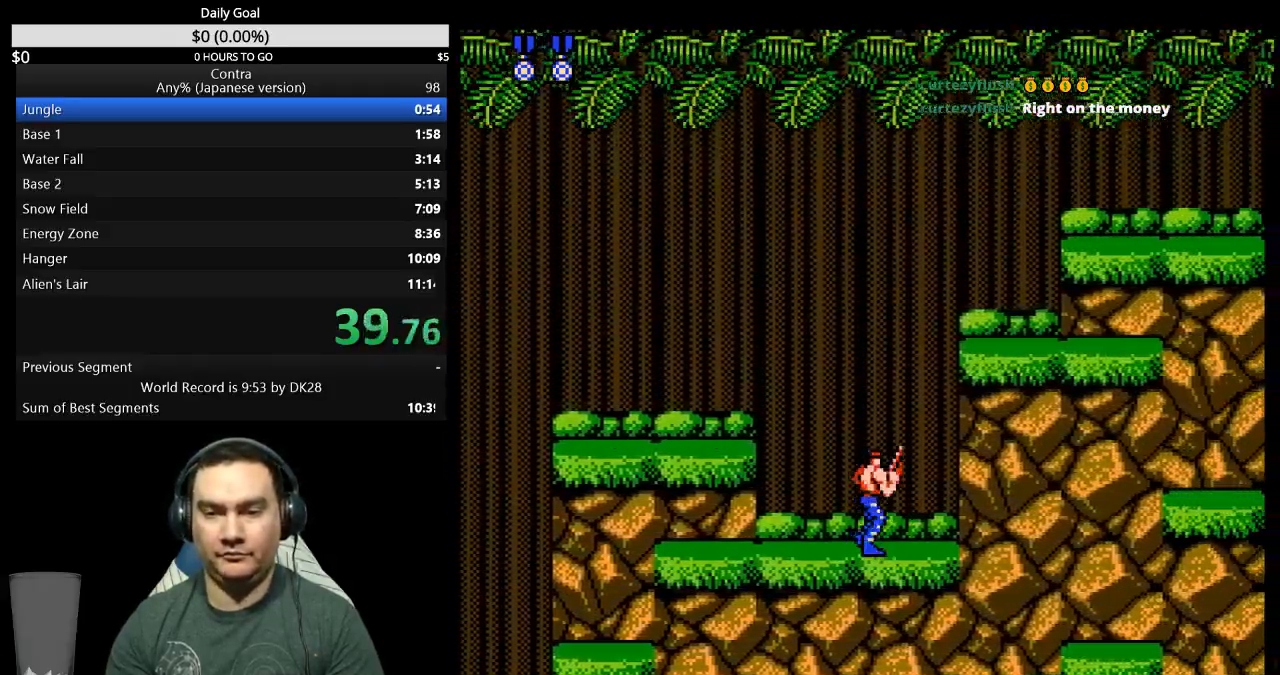
{"buttons": ["DPAD_RIGHT"], "events": [[33, "A", "down"], [133, "A", "up"]]}
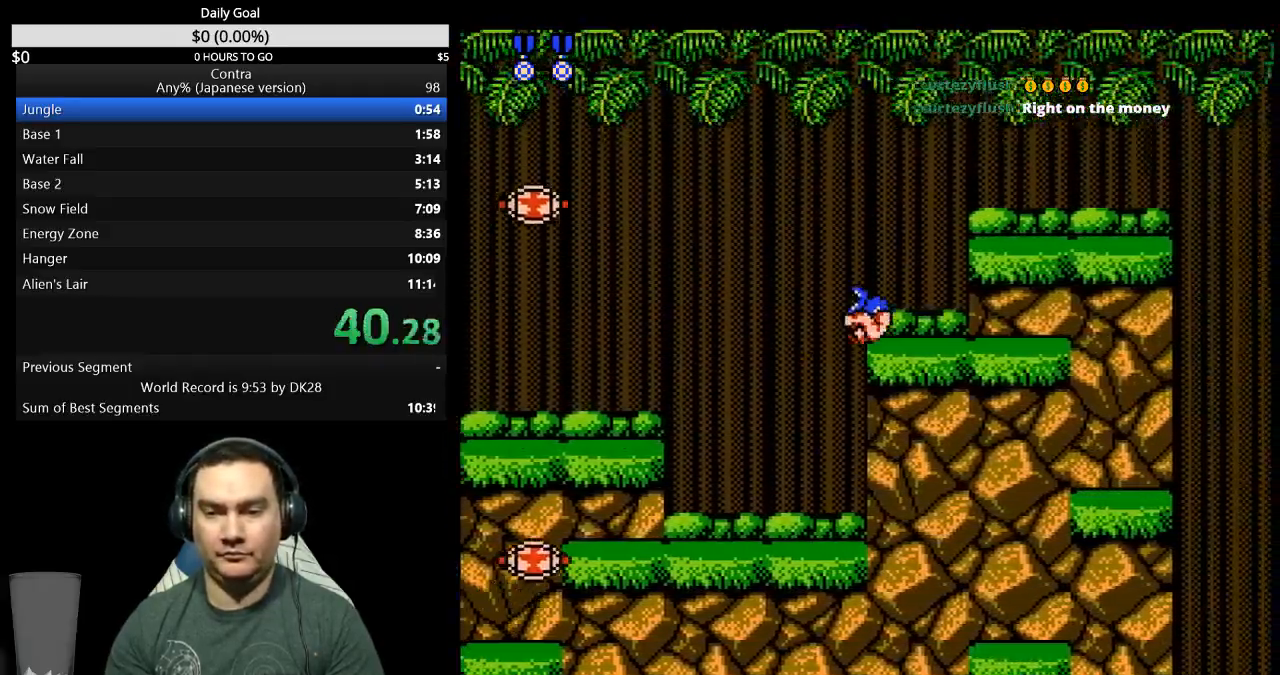
{"buttons": ["DPAD_RIGHT"], "events": []}
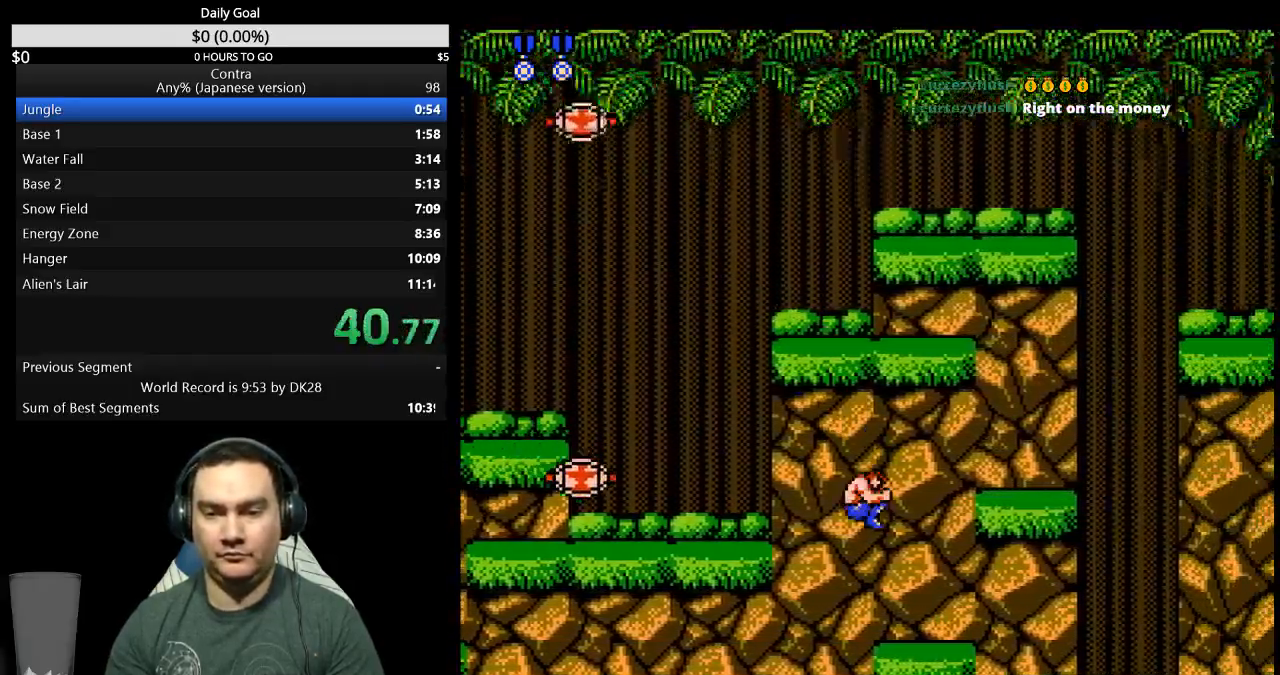
{"buttons": ["DPAD_RIGHT"], "events": [[233, "A", "down"], [333, "A", "up"]]}
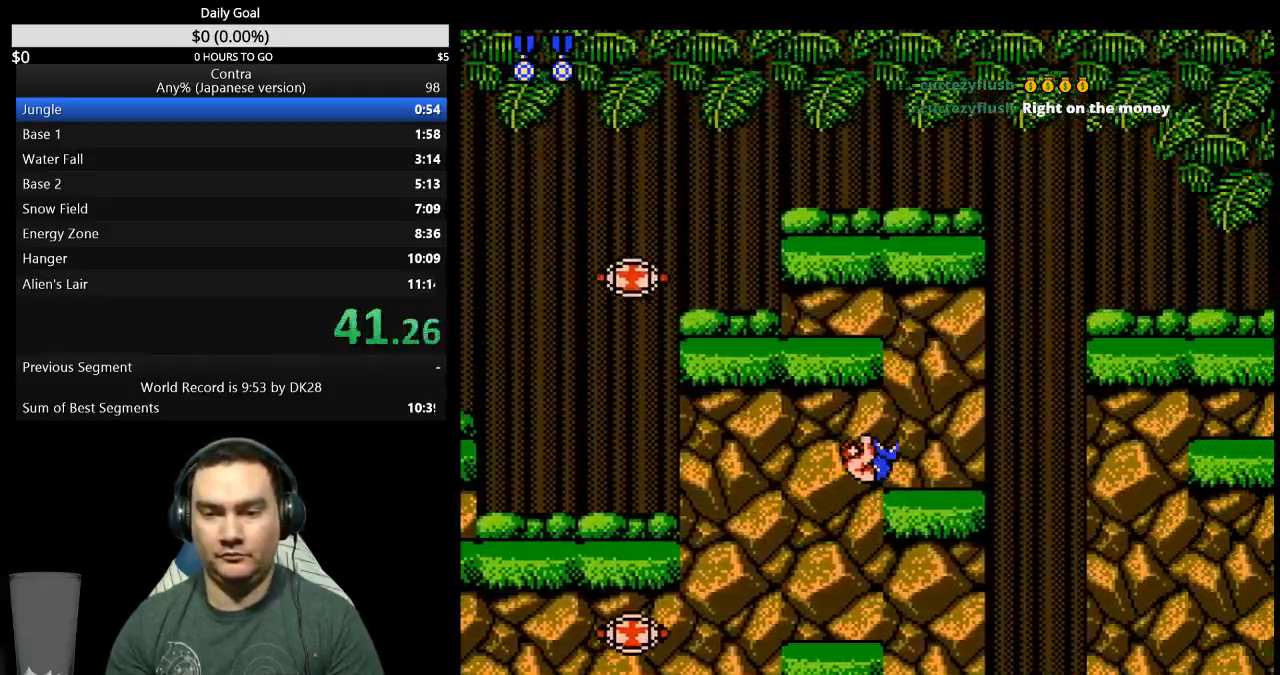
{"buttons": ["A", "DPAD_RIGHT"], "events": [[500, "A", "down"]]}
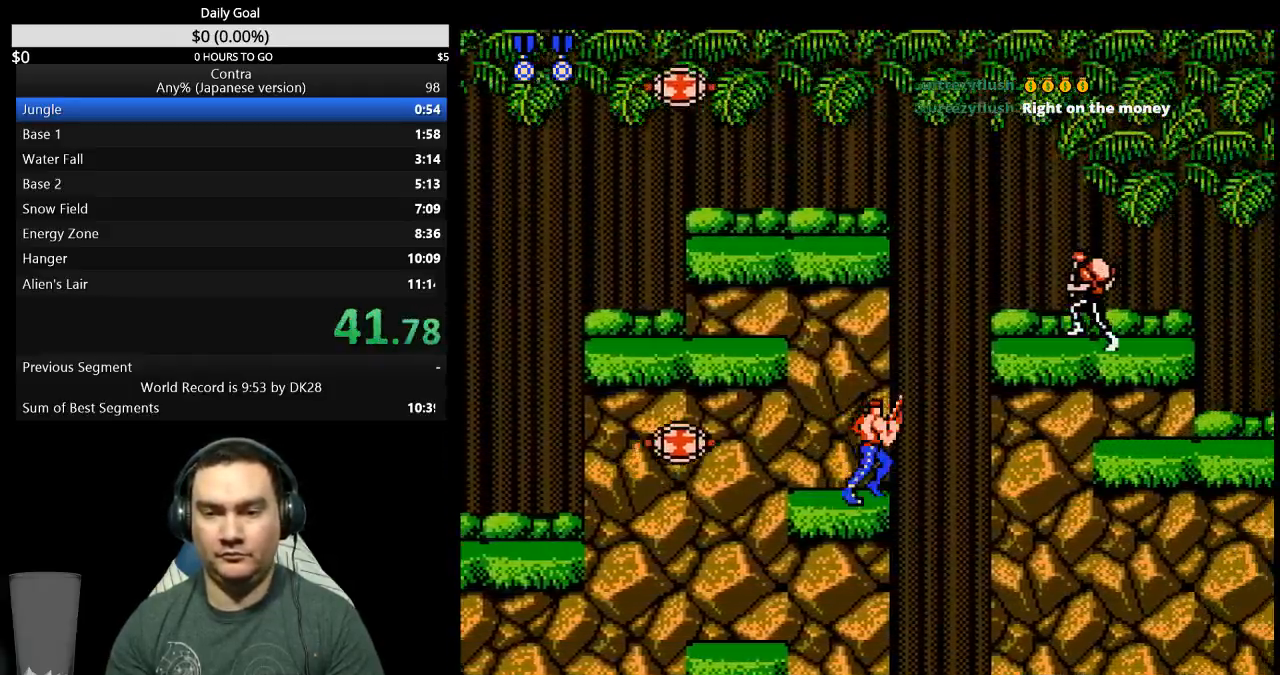
{"buttons": ["DPAD_DOWN"], "events": [[133, "A", "up"], [333, "DPAD_DOWN", "down"], [367, "DPAD_RIGHT", "up"]]}
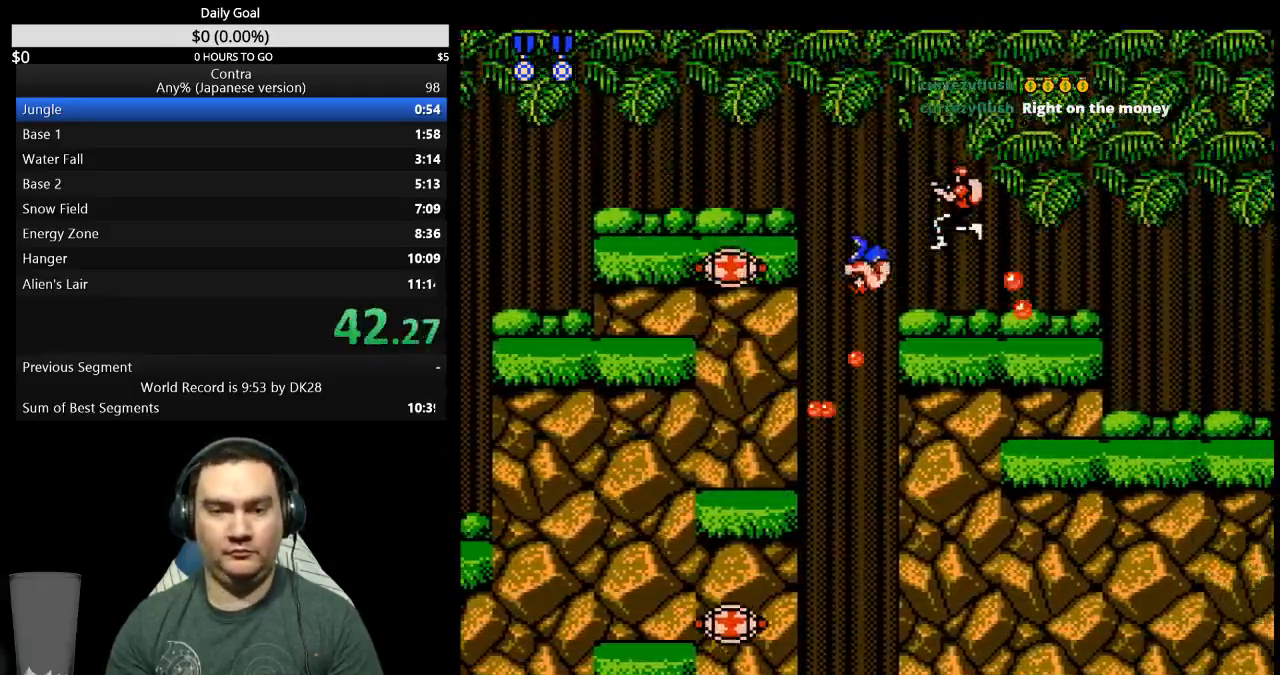
{"buttons": ["DPAD_RIGHT"], "events": [[133, "DPAD_DOWN", "up"], [133, "DPAD_RIGHT", "down"], [167, "DPAD_UP", "down"], [267, "DPAD_UP", "up"]]}
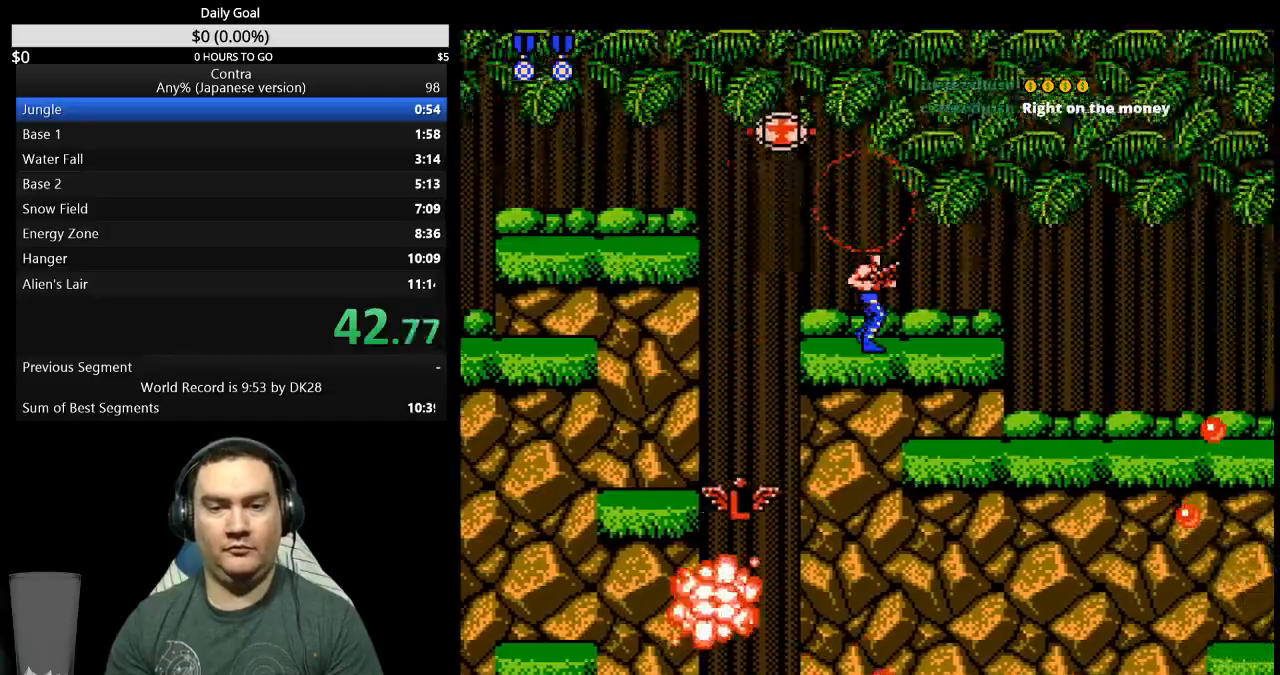
{"buttons": ["A", "DPAD_RIGHT"], "events": [[467, "A", "down"]]}
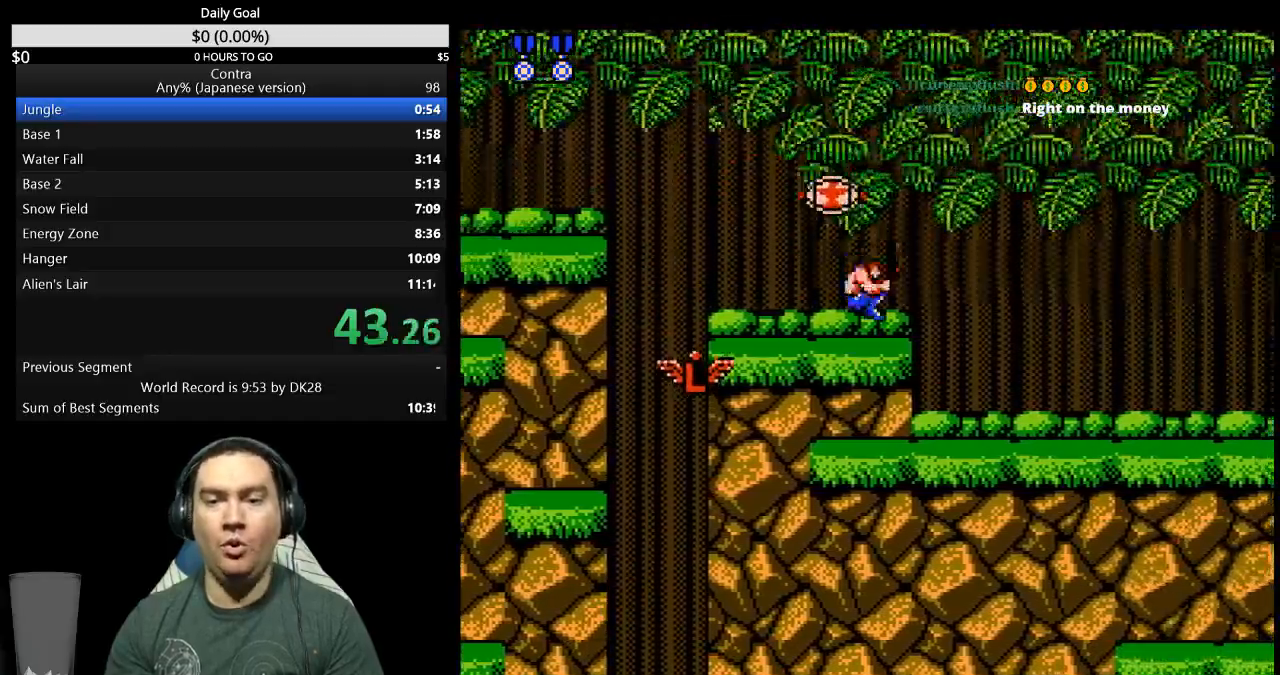
{"buttons": ["DPAD_DOWN", "DPAD_RIGHT"], "events": [[33, "DPAD_DOWN", "down"], [67, "A", "up"]]}
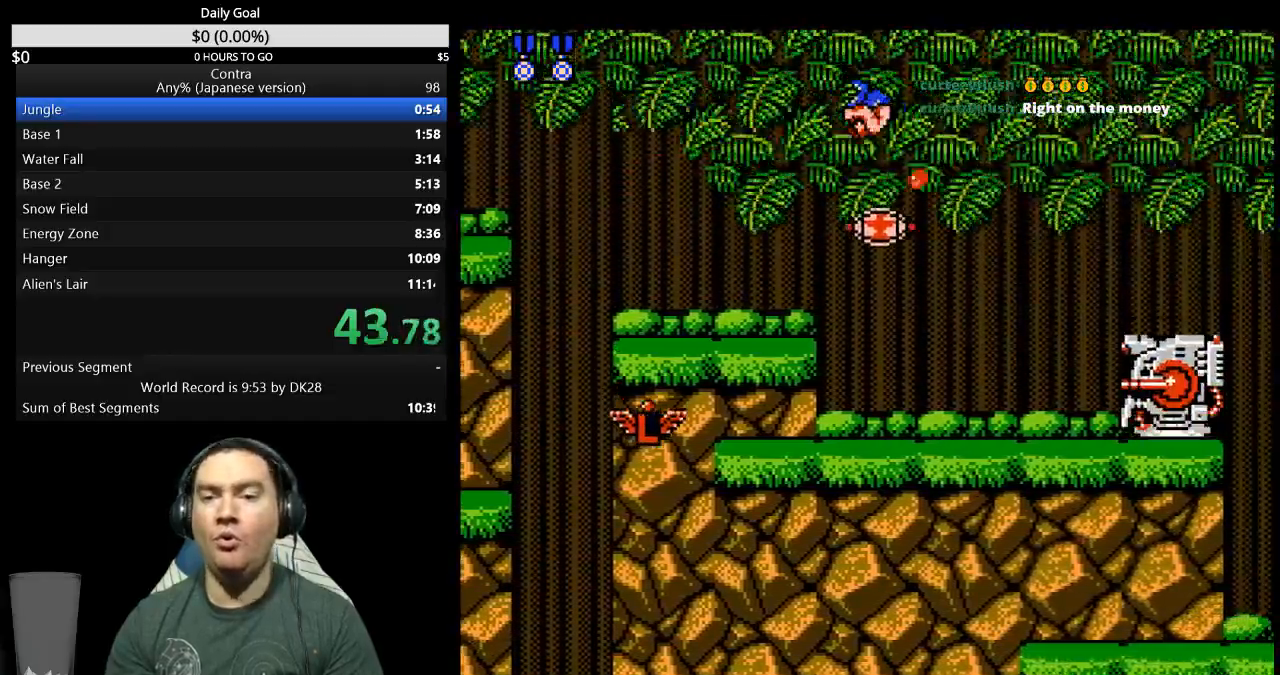
{"buttons": ["DPAD_RIGHT"], "events": [[233, "DPAD_DOWN", "up"], [233, "DPAD_RIGHT", "up"], [333, "DPAD_RIGHT", "down"]]}
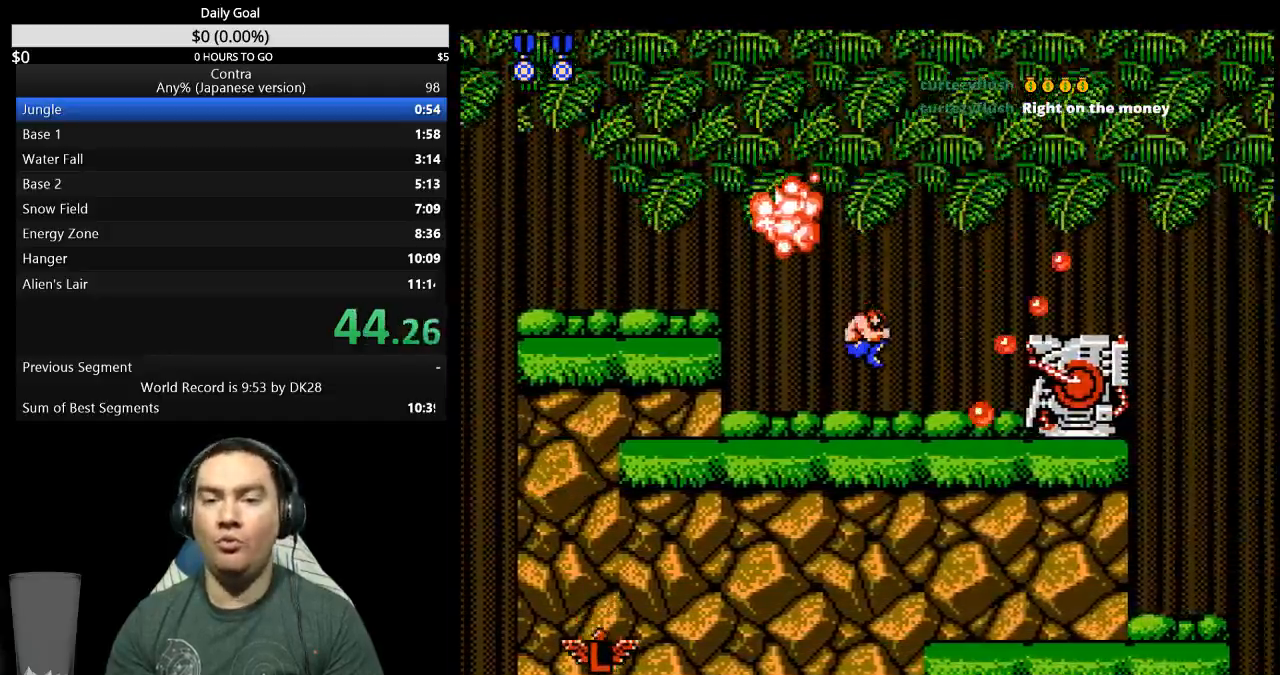
{"buttons": ["DPAD_RIGHT"], "events": [[200, "A", "down"], [367, "A", "up"]]}
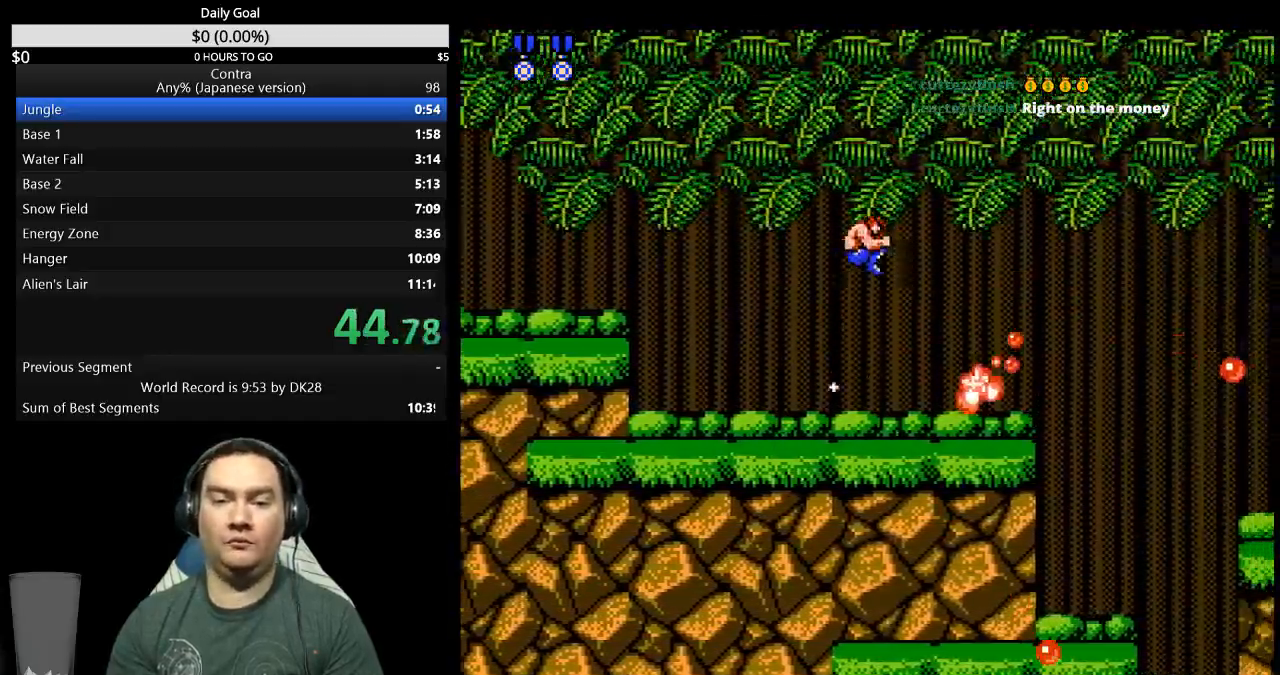
{"buttons": ["DPAD_RIGHT"], "events": []}
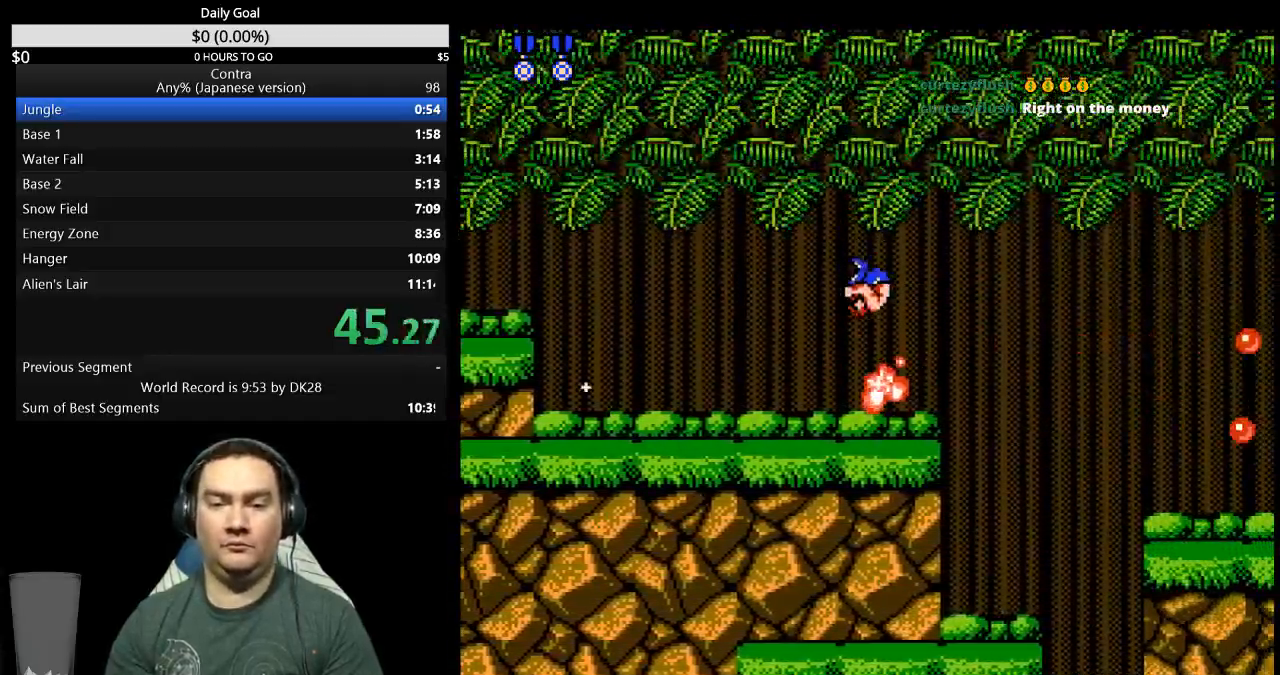
{"buttons": ["A", "DPAD_RIGHT"], "events": [[333, "A", "down"]]}
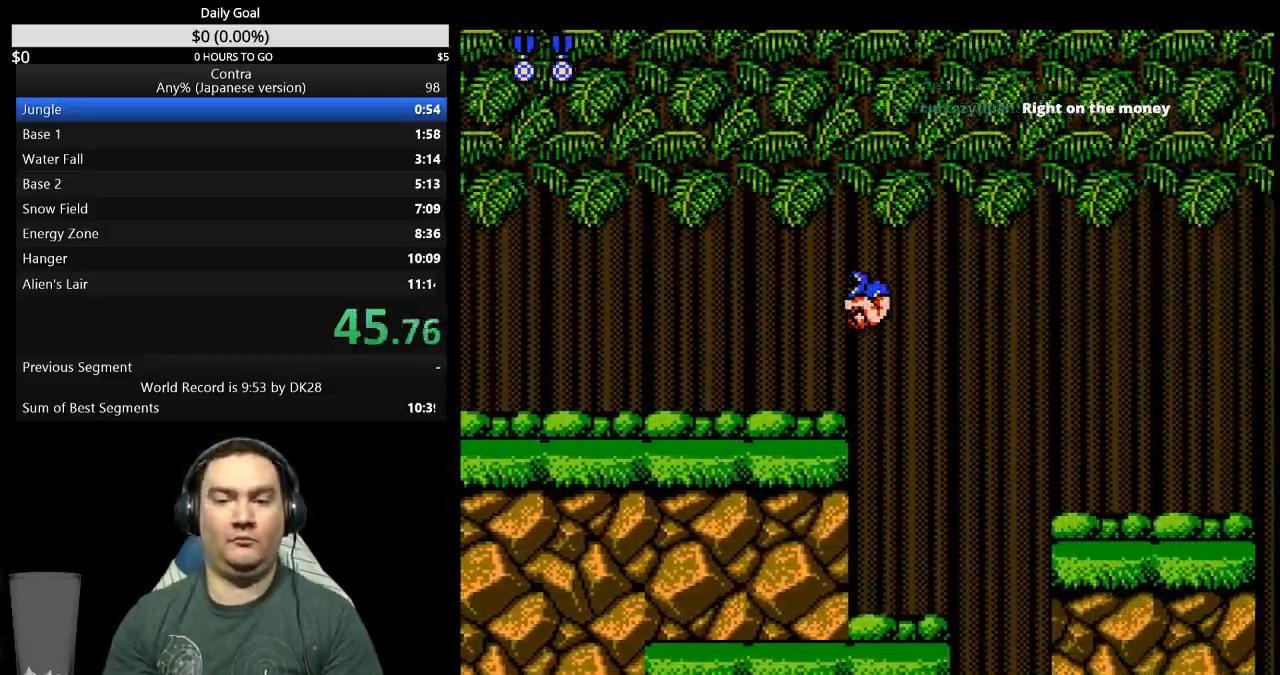
{"buttons": ["DPAD_RIGHT"], "events": [[267, "A", "up"]]}
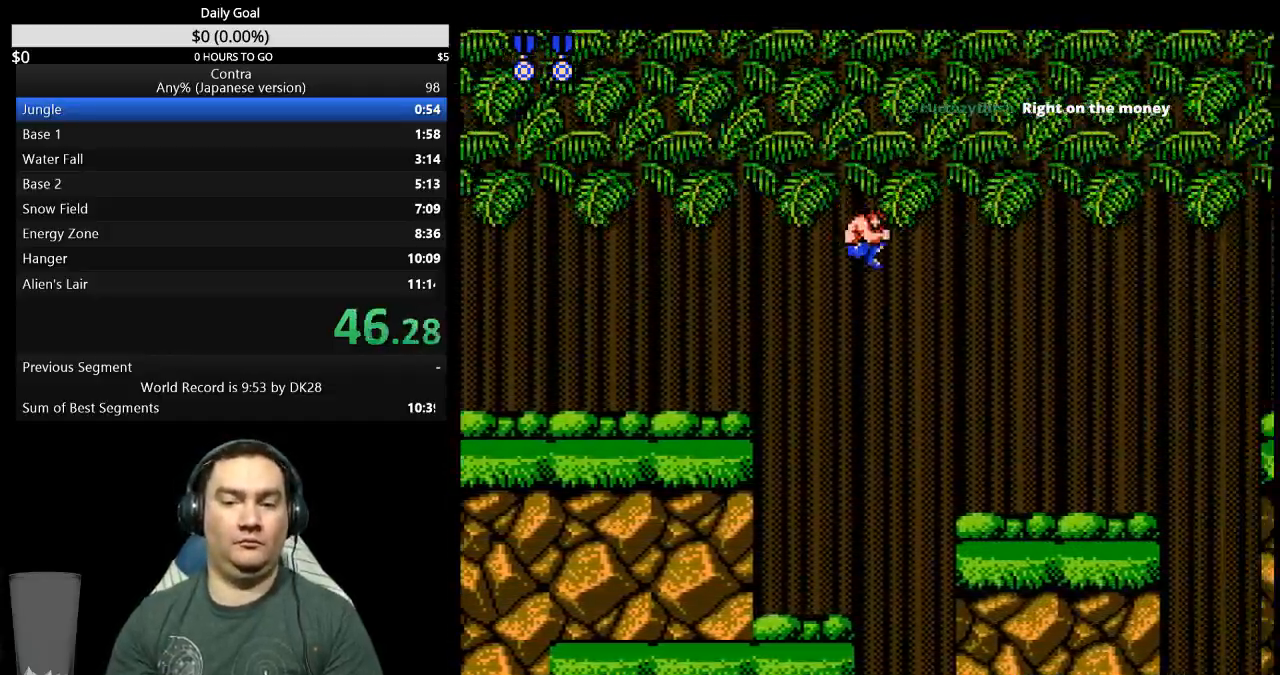
{"buttons": ["DPAD_RIGHT"], "events": []}
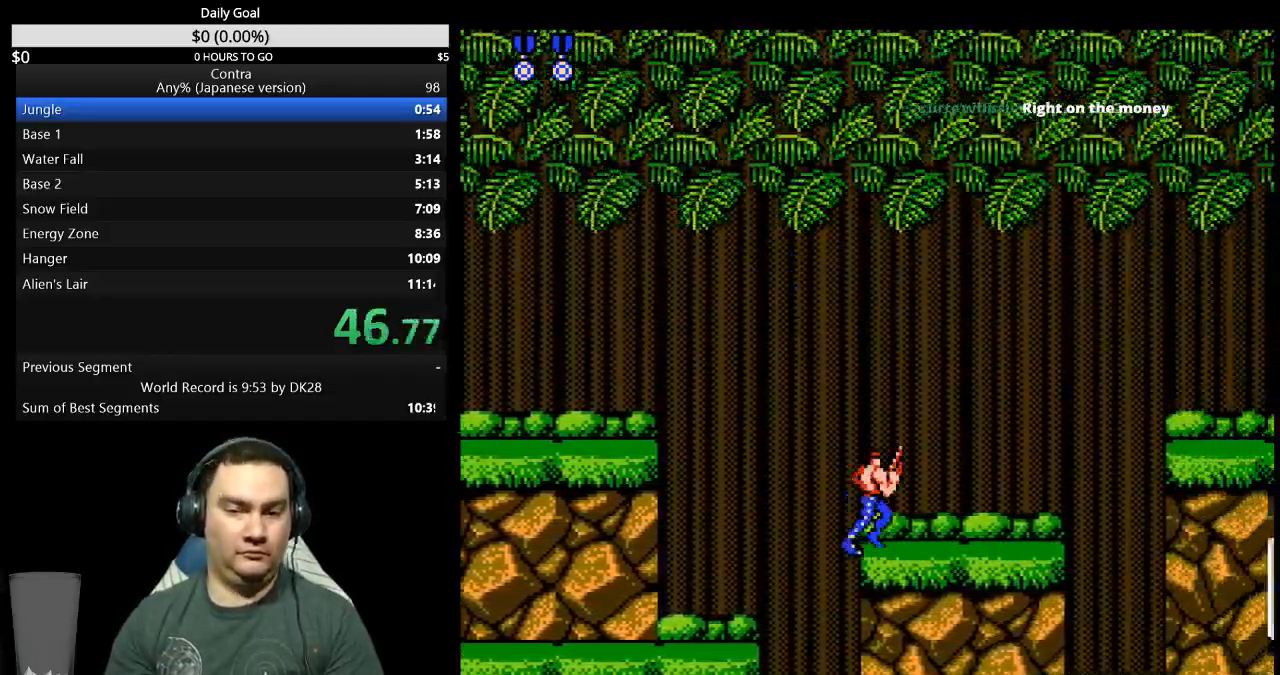
{"buttons": ["DPAD_RIGHT"], "events": []}